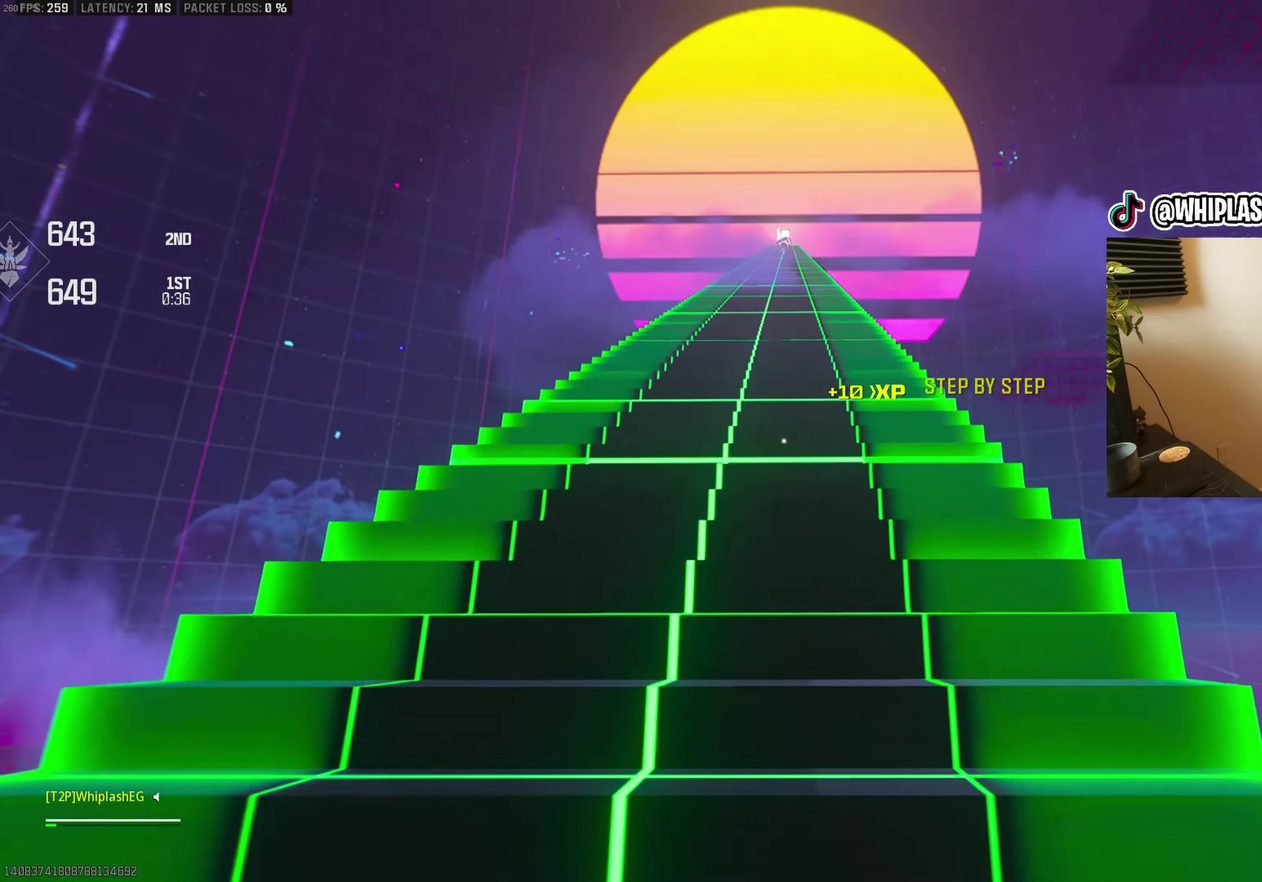
Gameplay with a controller (PlayStation layout); each line is a JSON object with the inputs held at the frame after it. "events" lists button and stick changes between this image and that frame as [ms after this image, input, new state], when the widget could be followed in between.
{"buttons": [], "left_stick": "up", "right_stick": "center", "events": []}
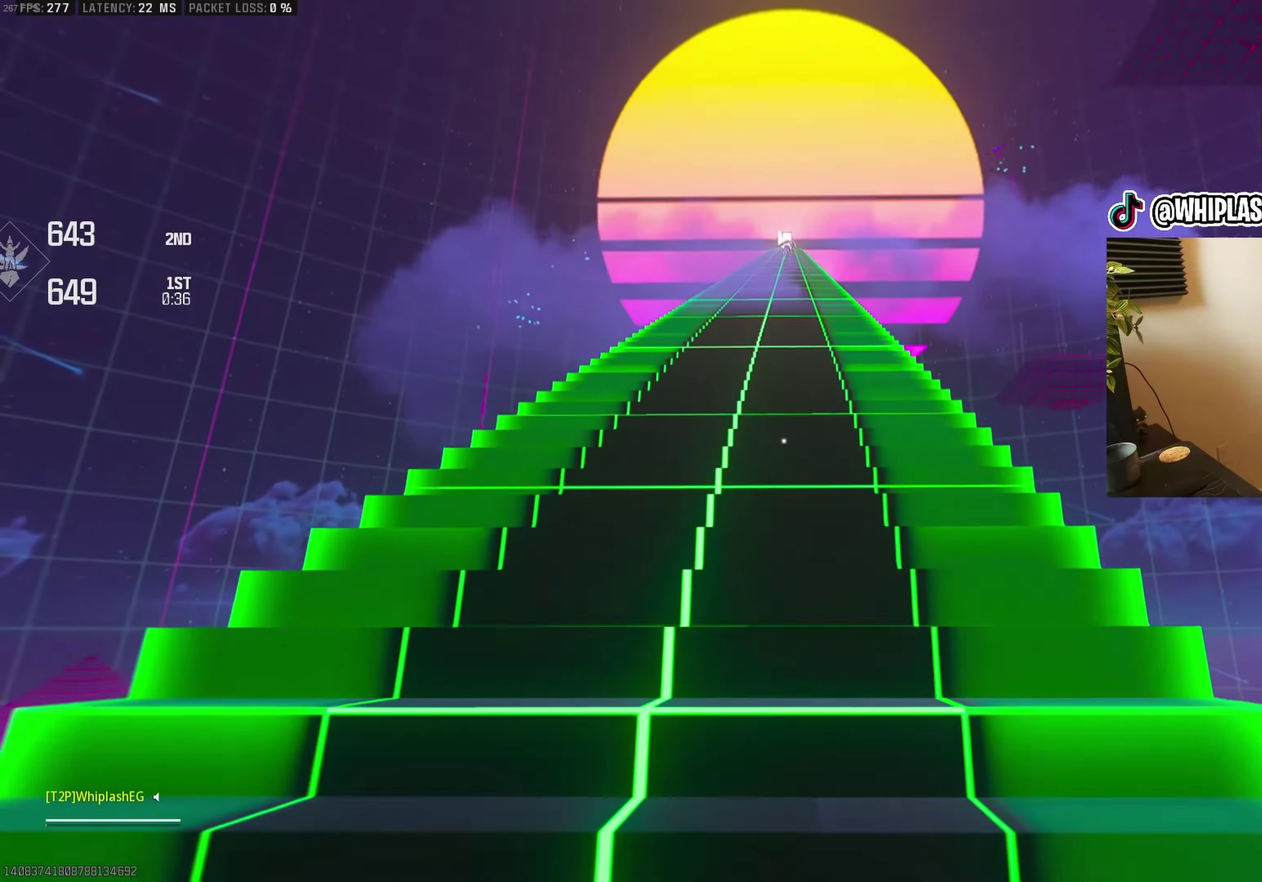
{"buttons": [], "left_stick": "up", "right_stick": "center", "events": []}
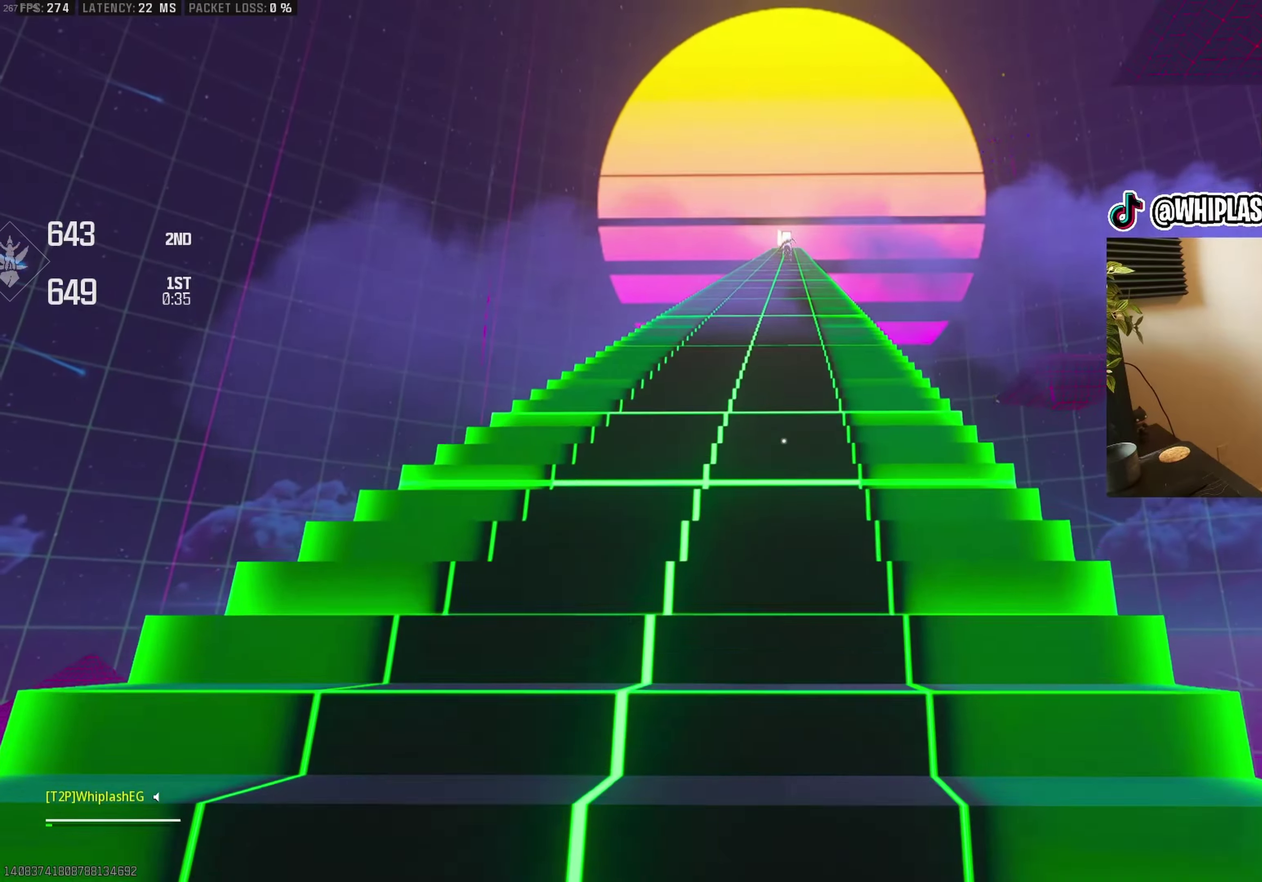
{"buttons": [], "left_stick": "up", "right_stick": "center", "events": [[317, "left_stick", "up-left"], [417, "left_stick", "up"]]}
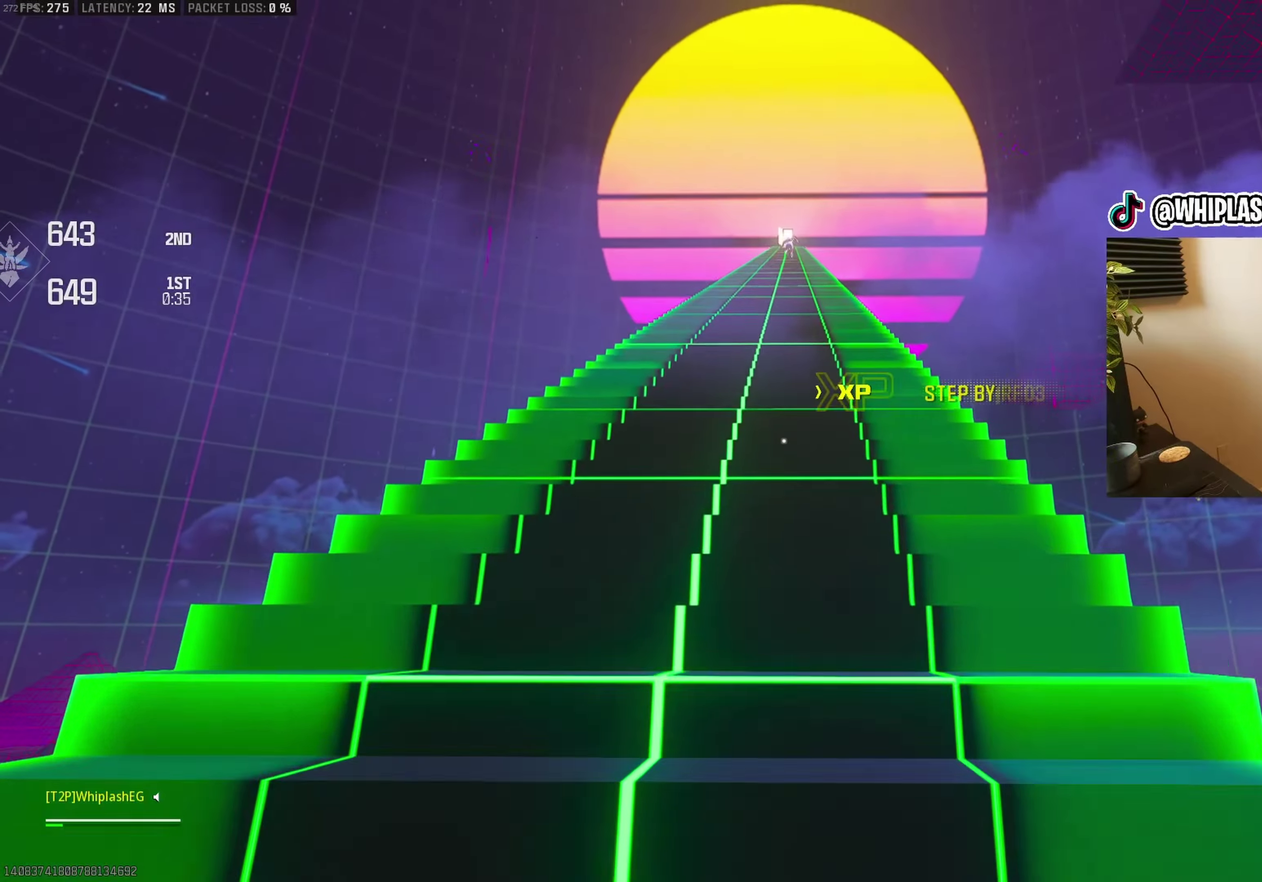
{"buttons": [], "left_stick": "up", "right_stick": "center", "events": [[200, "L3", "down"], [300, "L3", "up"], [383, "L3", "down"], [483, "L3", "up"]]}
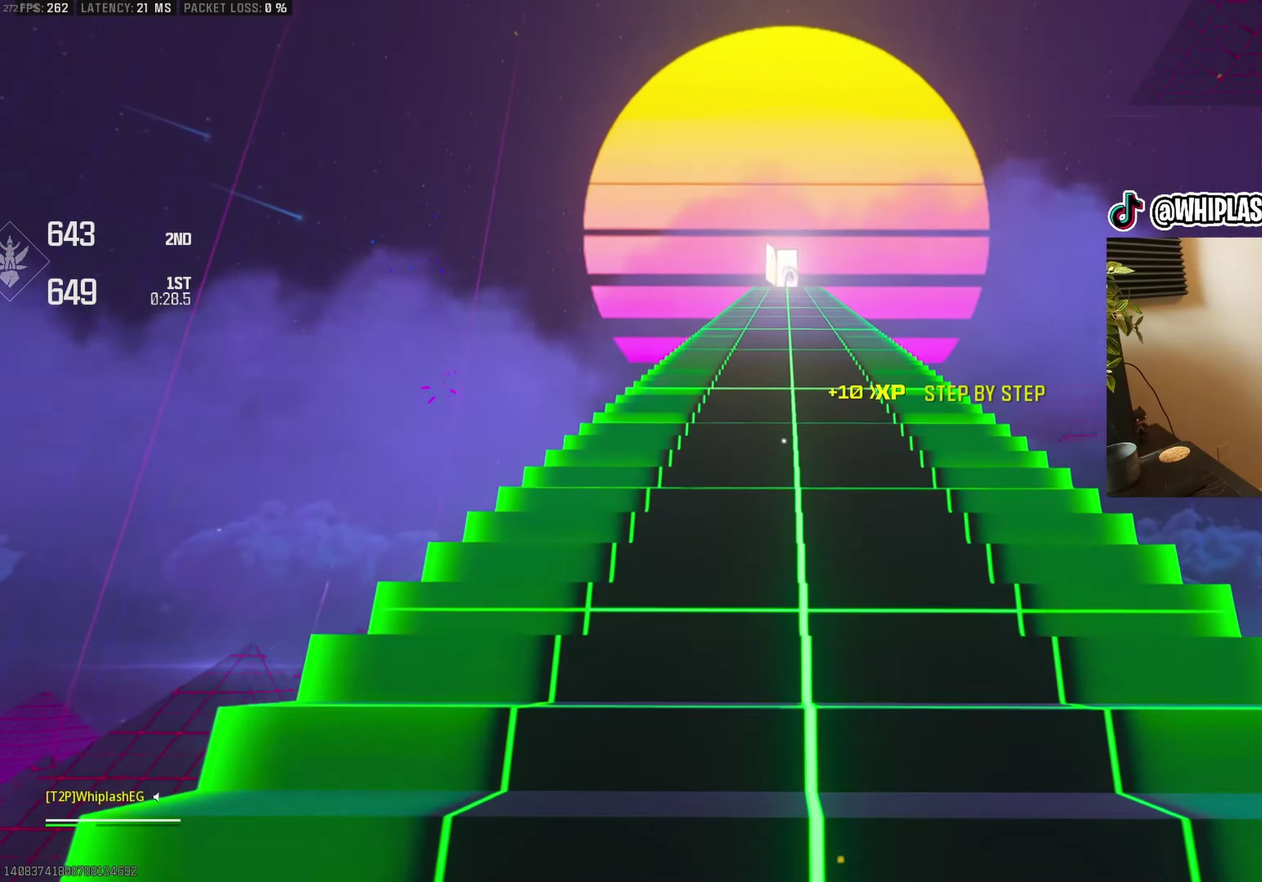
{"buttons": [], "left_stick": "up", "right_stick": "center", "events": [[117, "L3", "down"], [217, "L3", "up"], [300, "L3", "down"], [400, "L3", "up"]]}
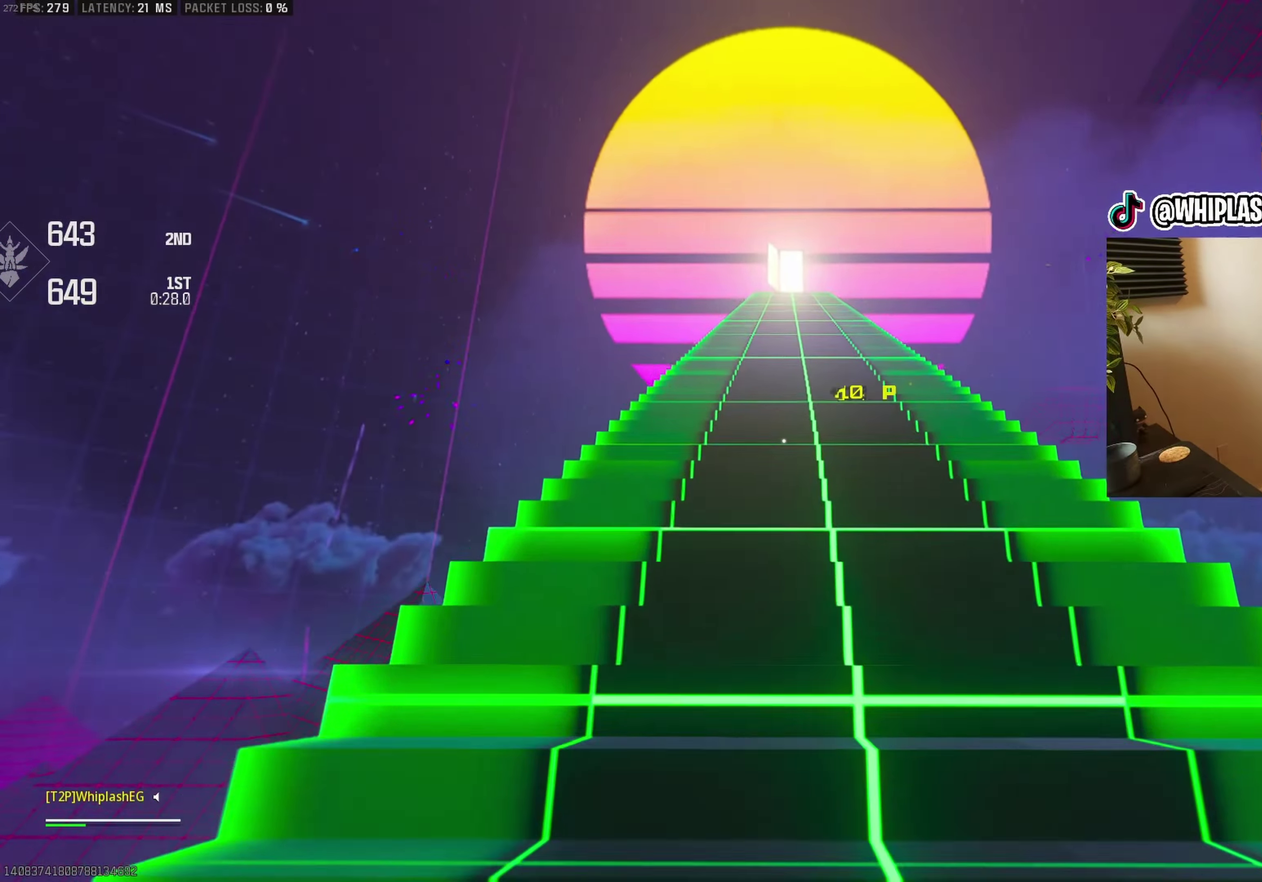
{"buttons": [], "left_stick": "up", "right_stick": "center", "events": [[17, "L3", "down"], [133, "L3", "up"]]}
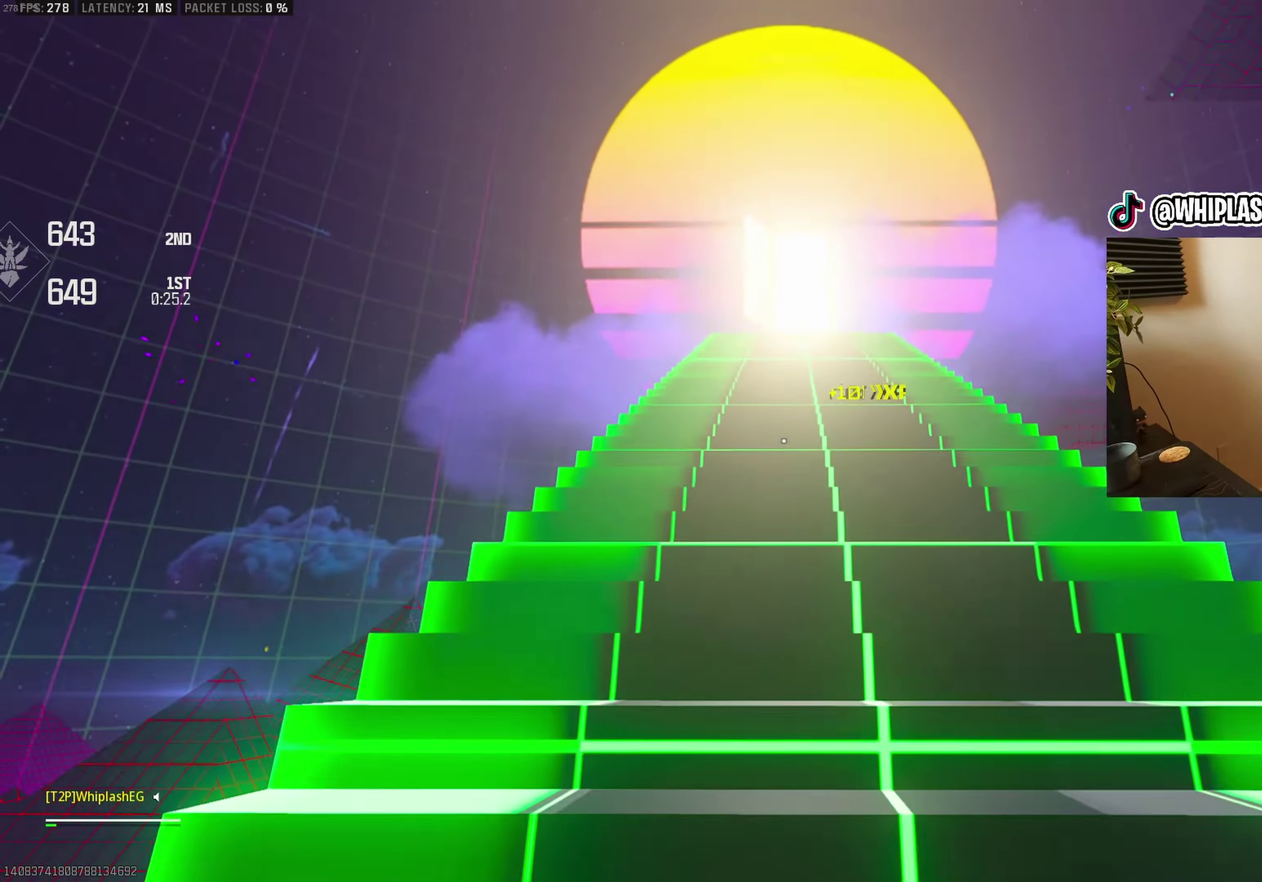
{"buttons": [], "left_stick": "up", "right_stick": "center", "events": []}
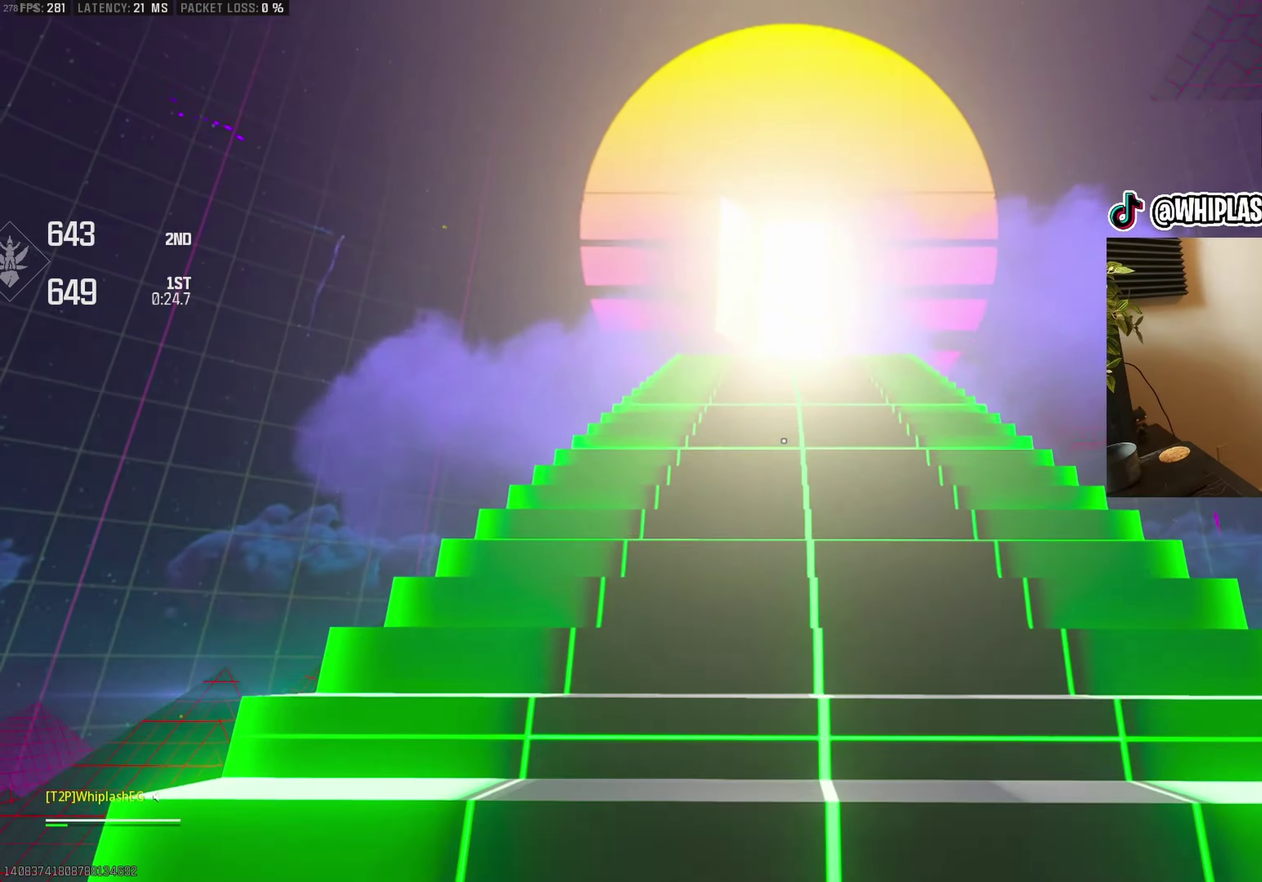
{"buttons": [], "left_stick": "up", "right_stick": "center", "events": []}
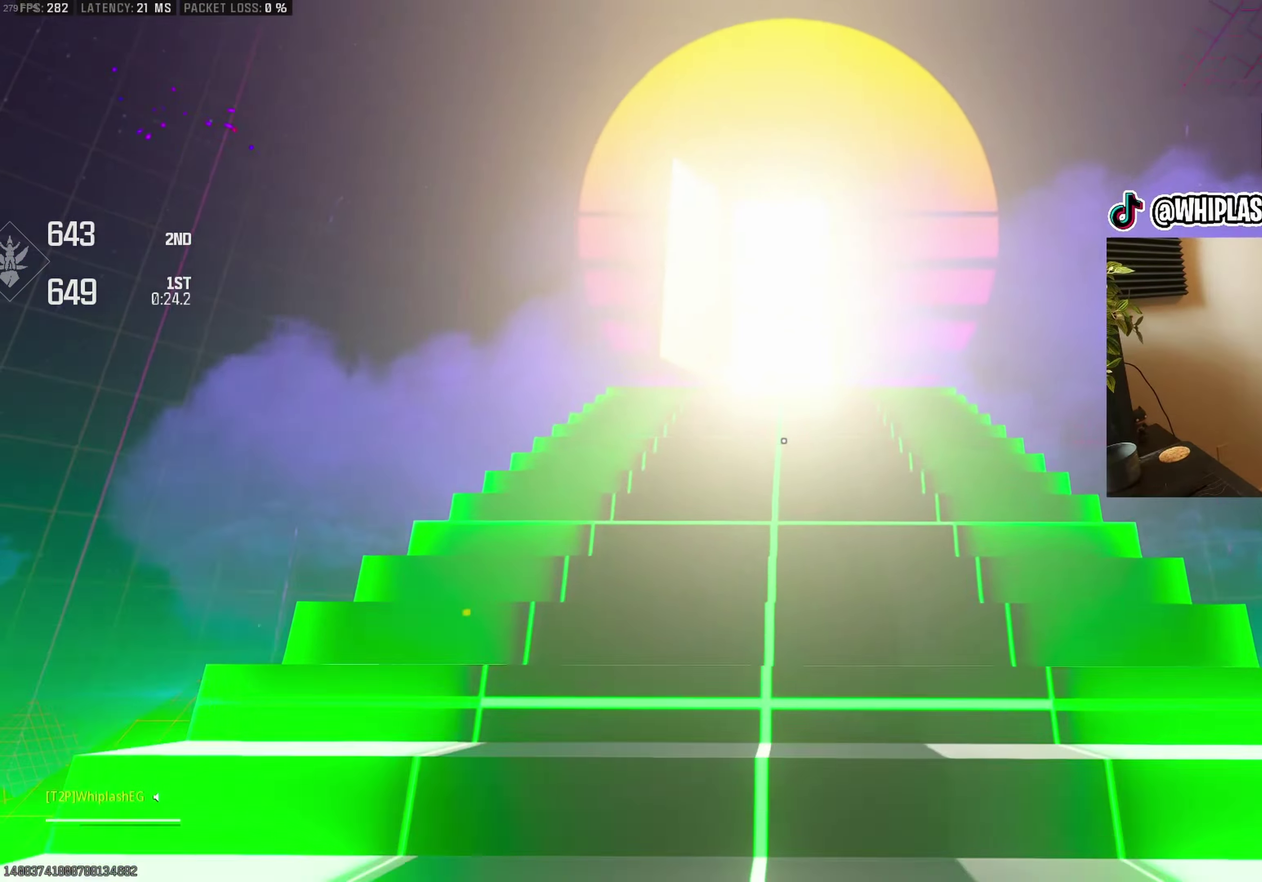
{"buttons": [], "left_stick": "up", "right_stick": "center", "events": []}
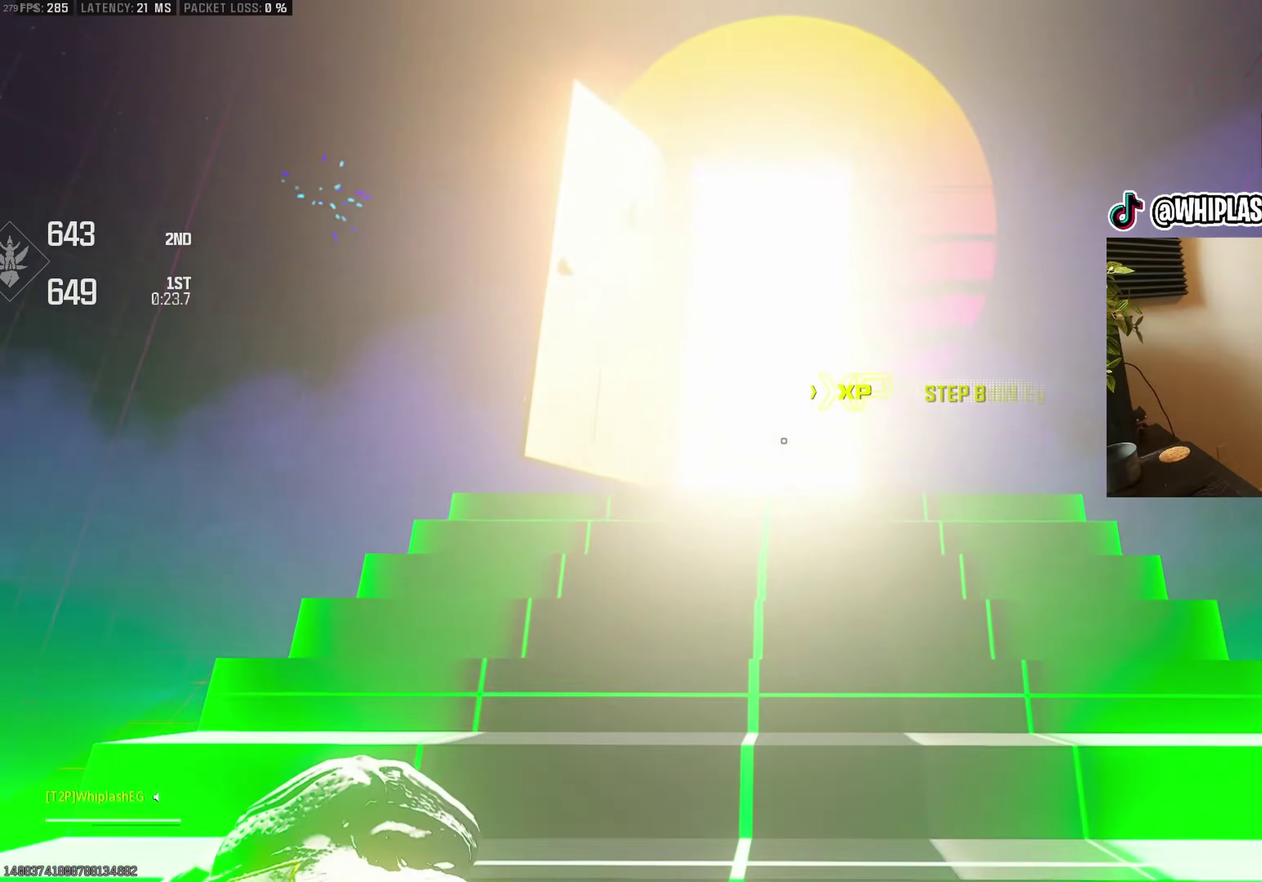
{"buttons": [], "left_stick": "up", "right_stick": "center", "events": []}
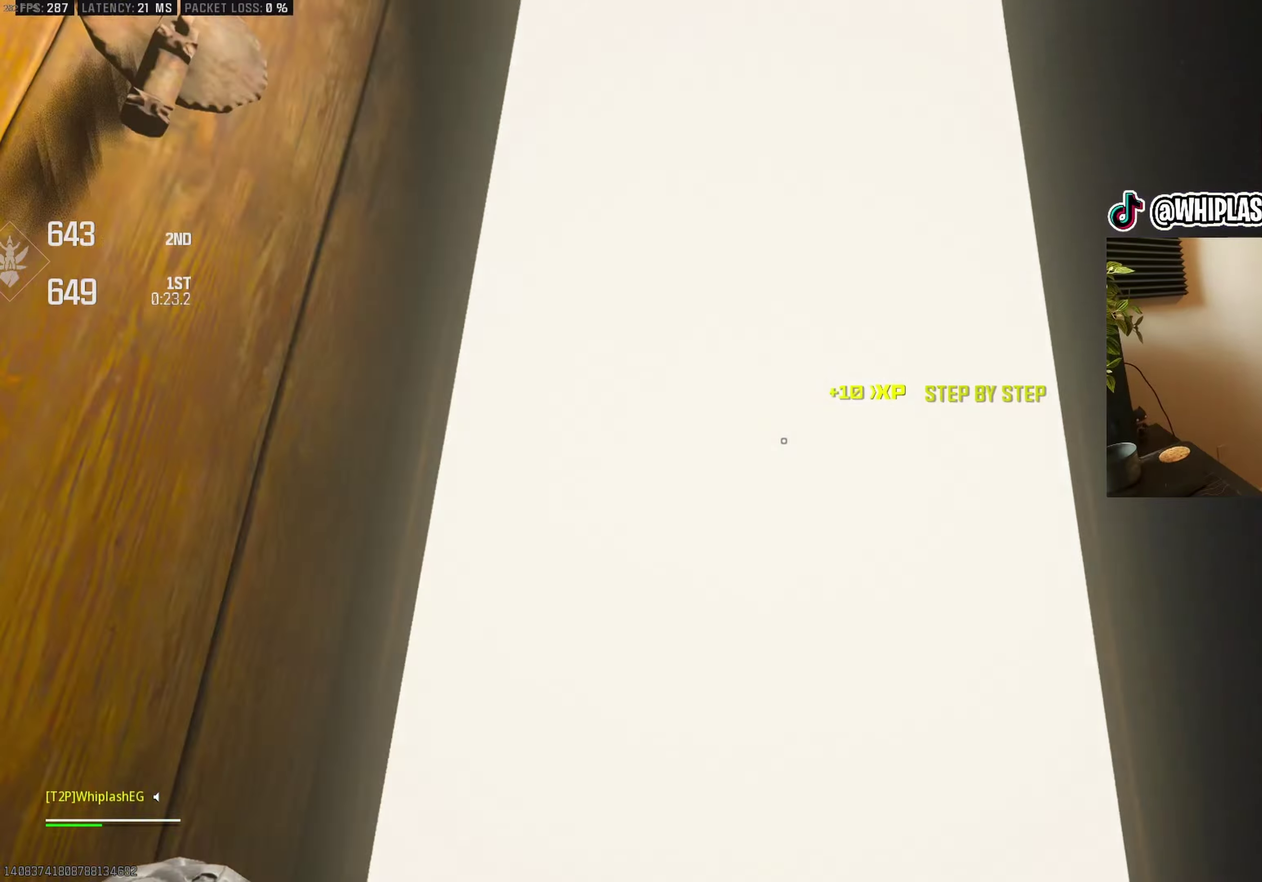
{"buttons": [], "left_stick": "up", "right_stick": "center", "events": []}
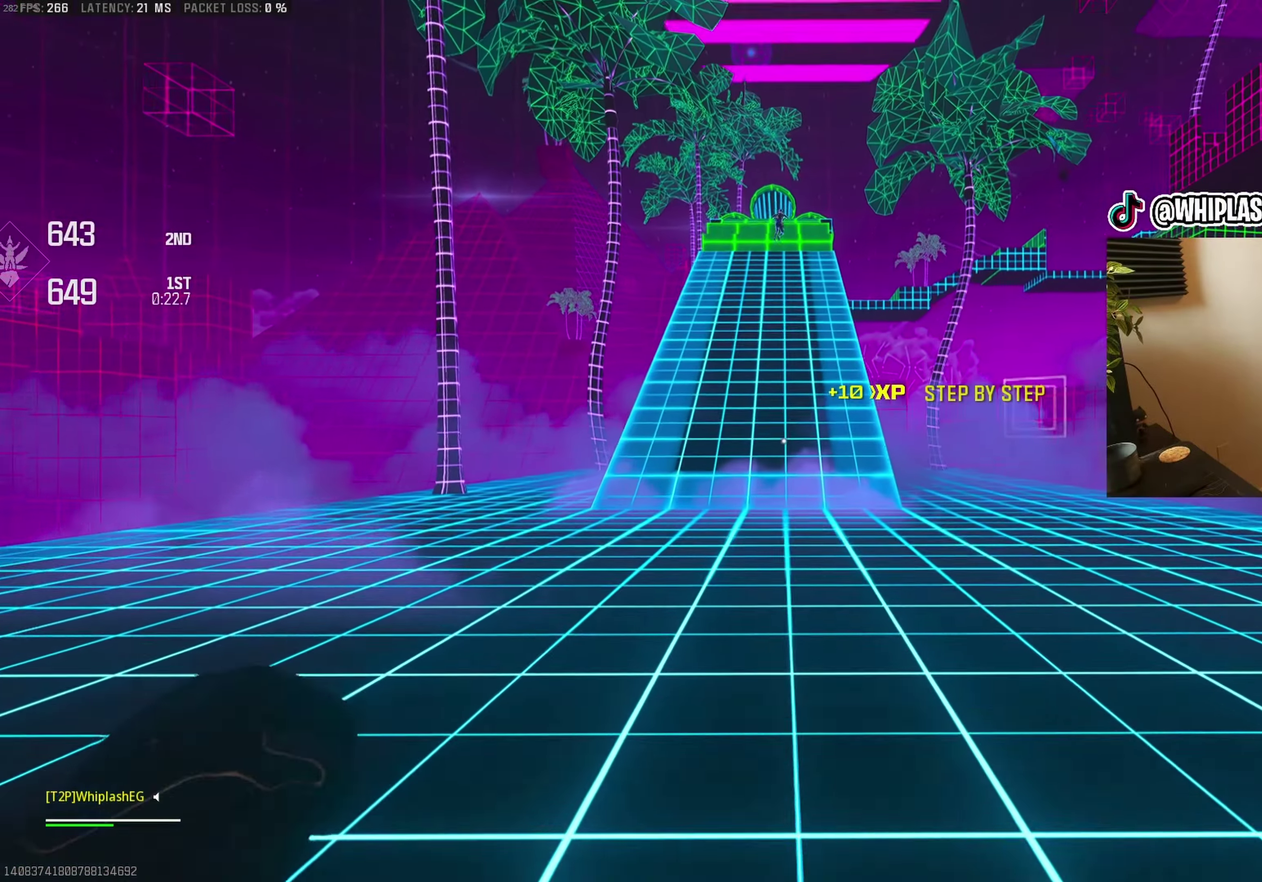
{"buttons": [], "left_stick": "up", "right_stick": "center", "events": []}
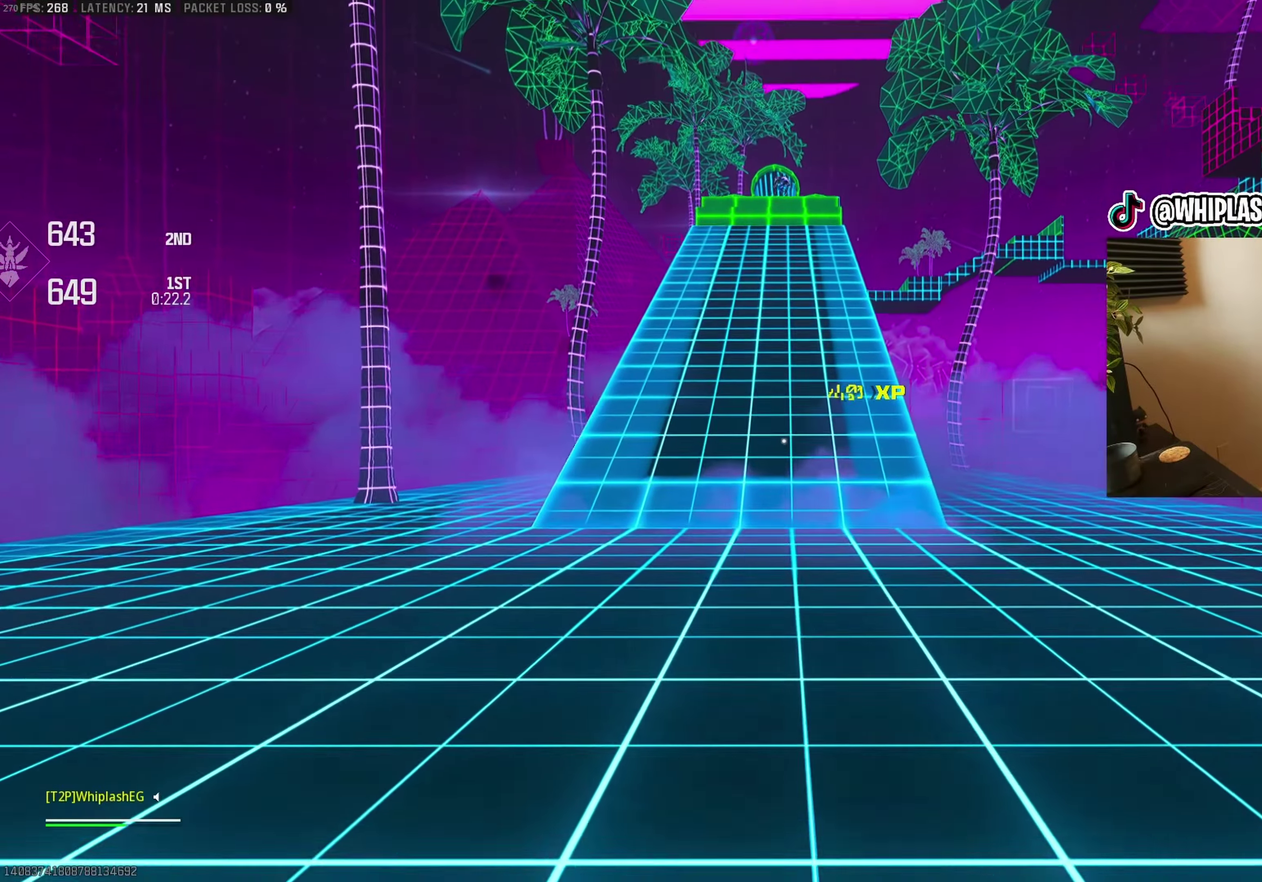
{"buttons": [], "left_stick": "up", "right_stick": "center", "events": [[233, "left_stick", "center"], [333, "left_stick", "up"]]}
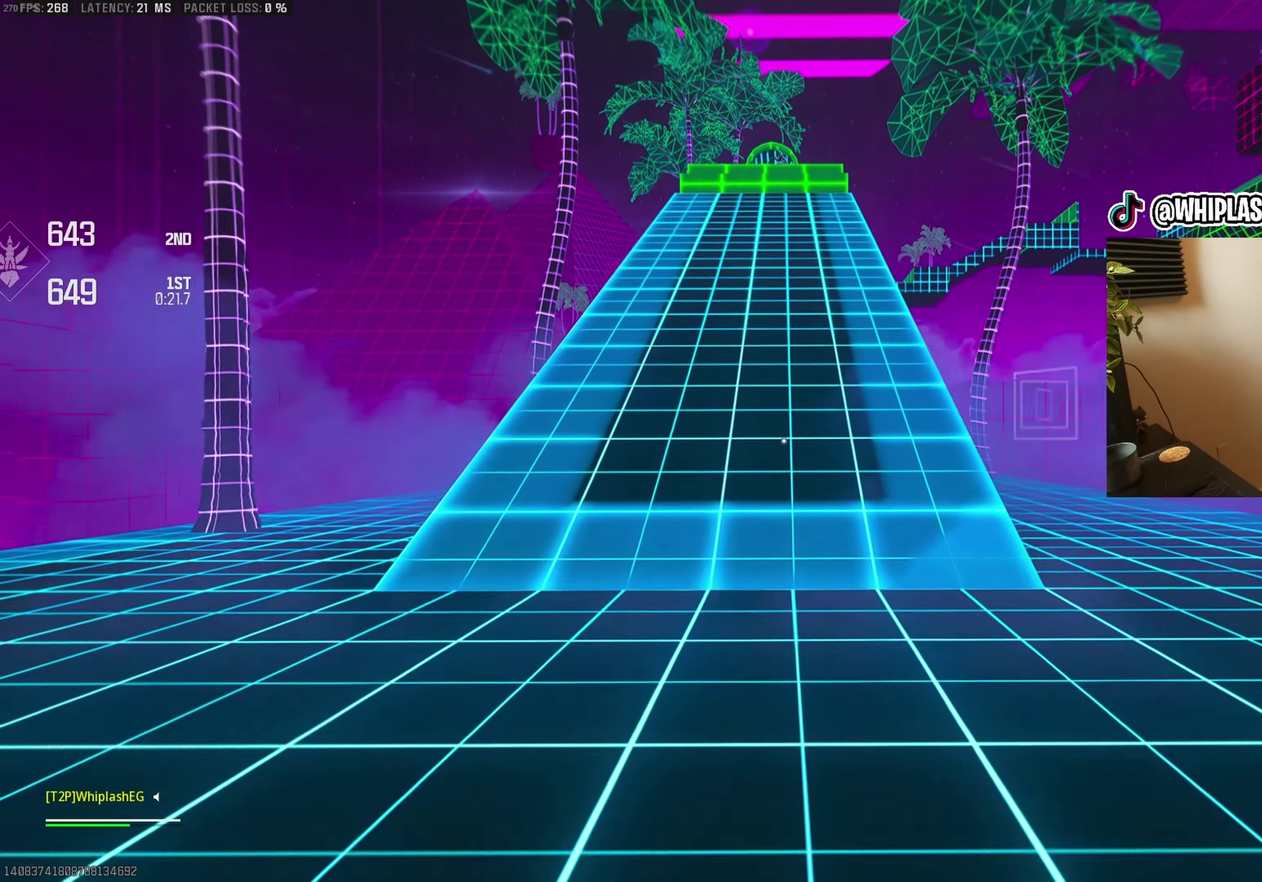
{"buttons": [], "left_stick": "up", "right_stick": "center", "events": []}
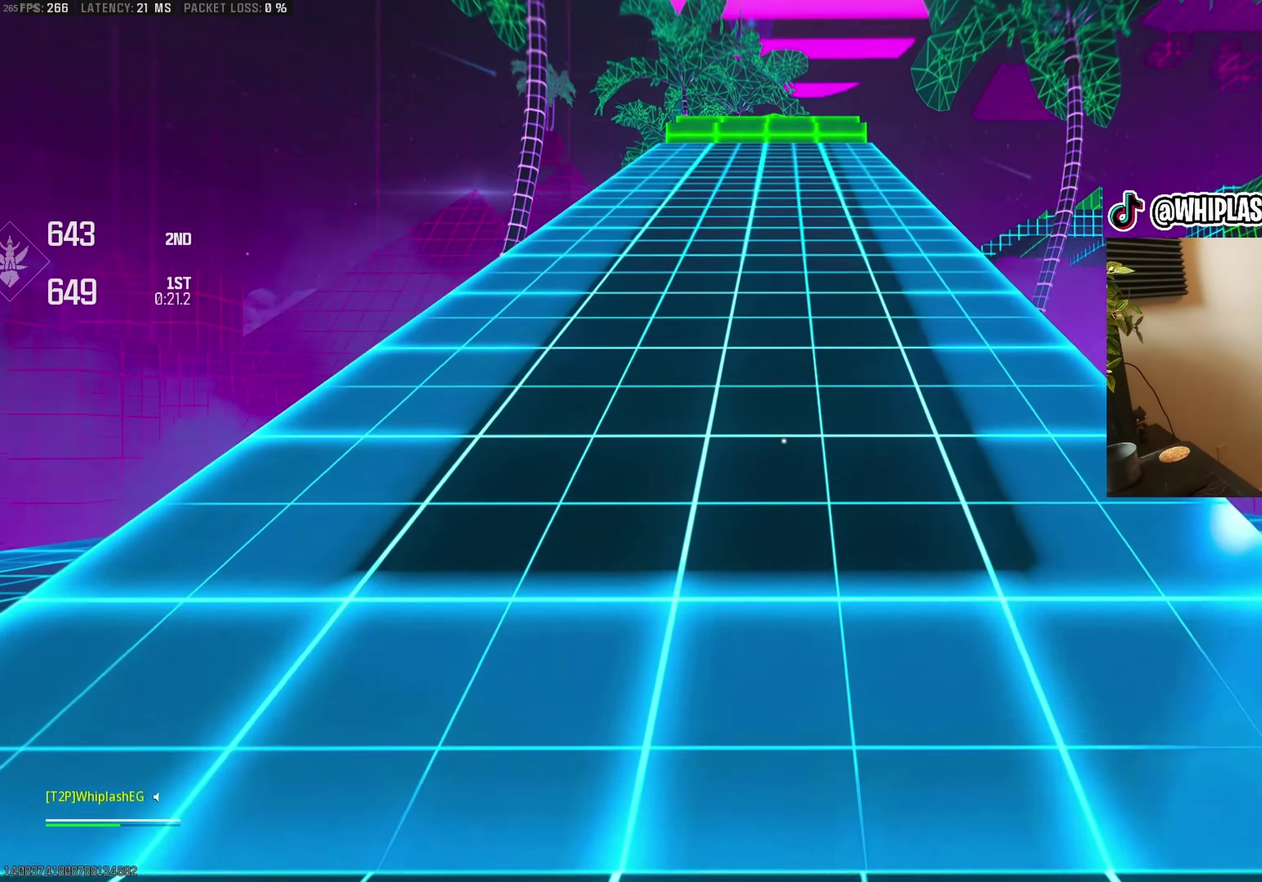
{"buttons": [], "left_stick": "up", "right_stick": "center", "events": [[67, "right_stick", "up"], [183, "right_stick", "center"]]}
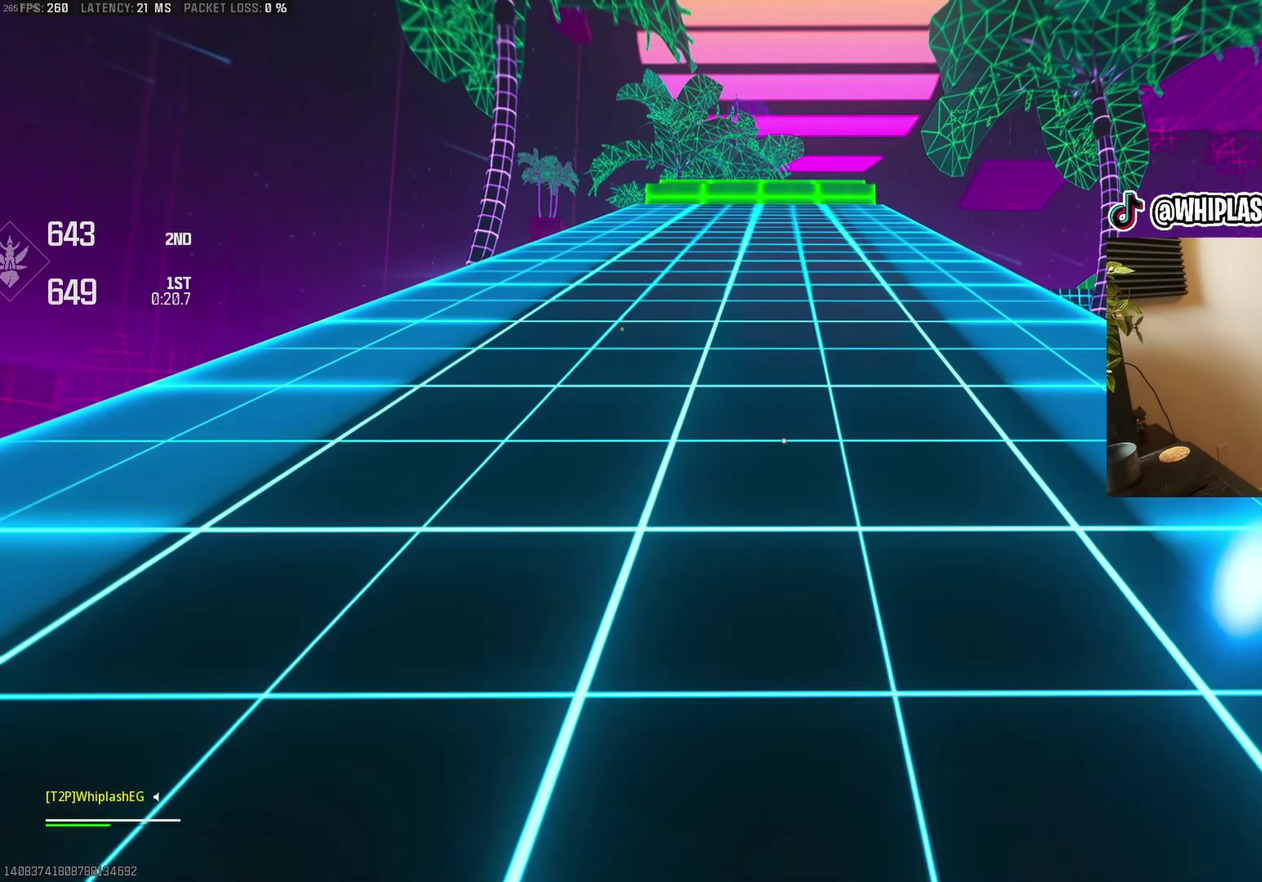
{"buttons": [], "left_stick": "up", "right_stick": "center", "events": []}
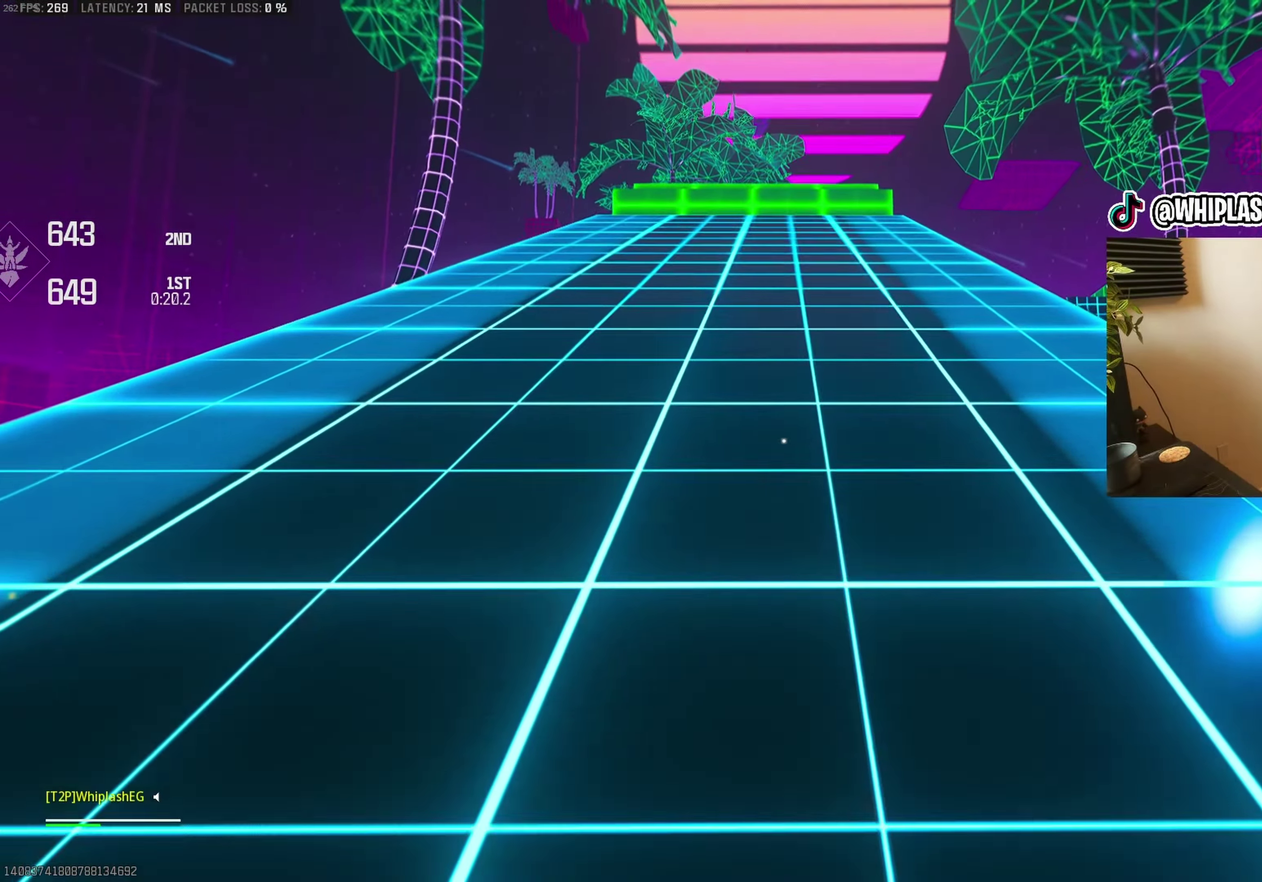
{"buttons": [], "left_stick": "up", "right_stick": "center", "events": [[50, "L3", "down"], [167, "L3", "up"], [250, "L3", "down"], [367, "L3", "up"]]}
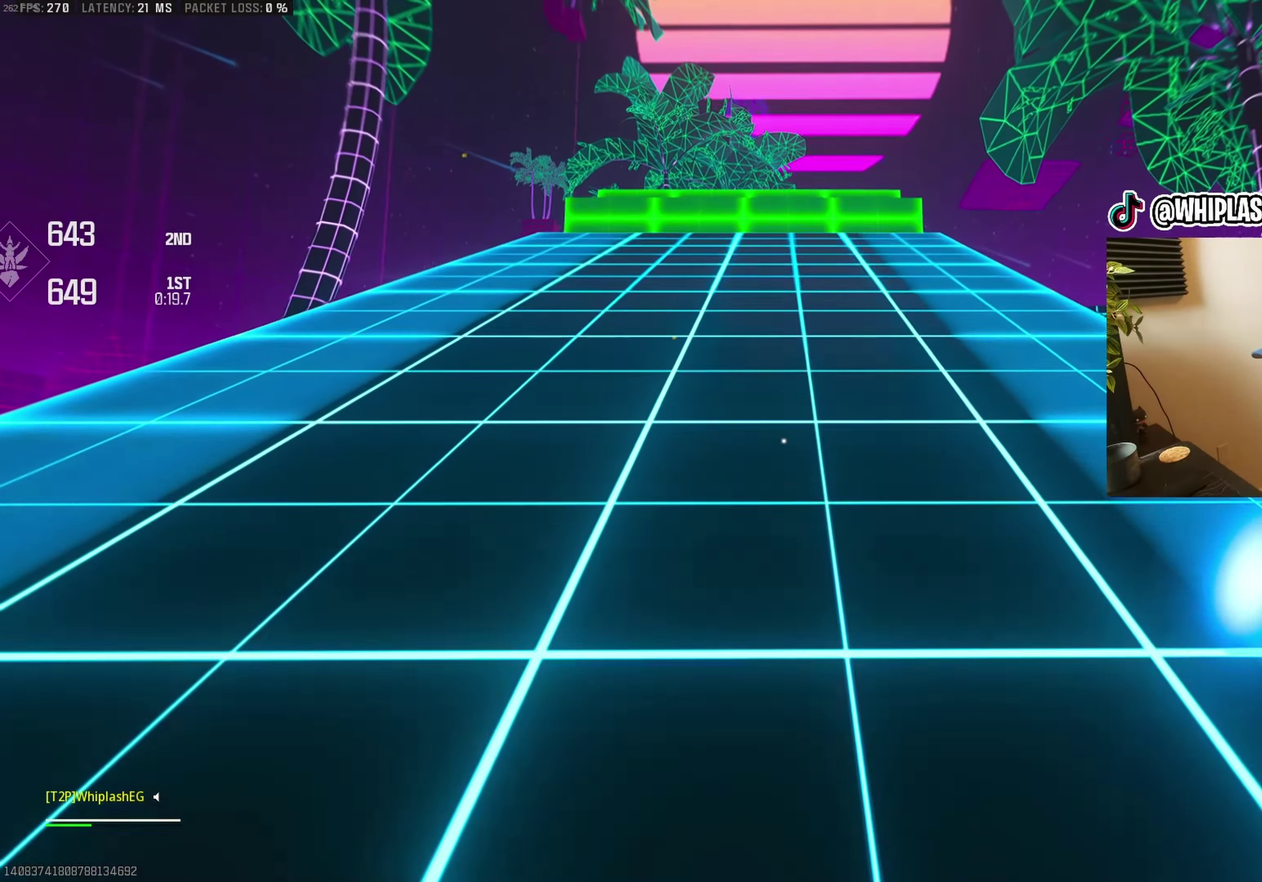
{"buttons": [], "left_stick": "up", "right_stick": "center", "events": []}
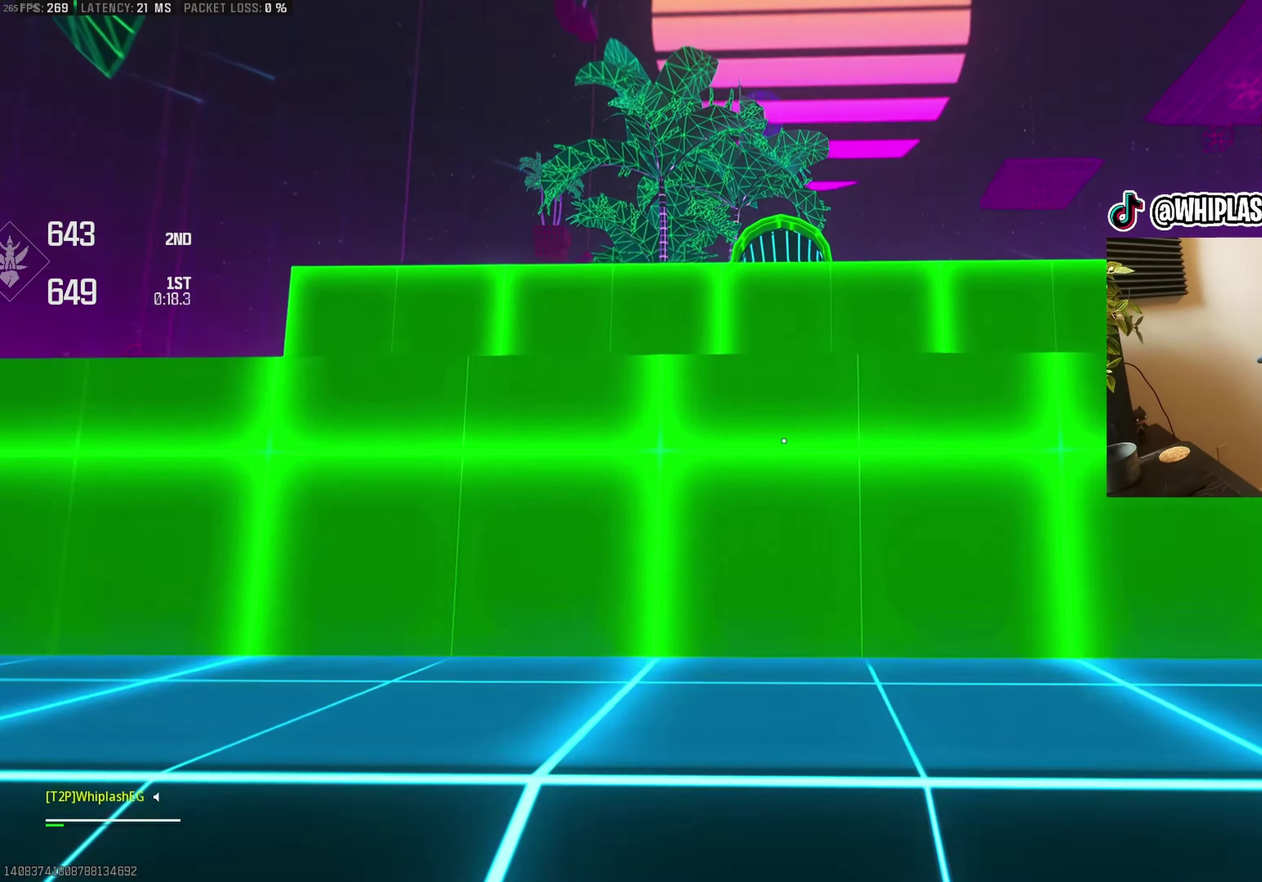
{"buttons": [], "left_stick": "up", "right_stick": "center"}